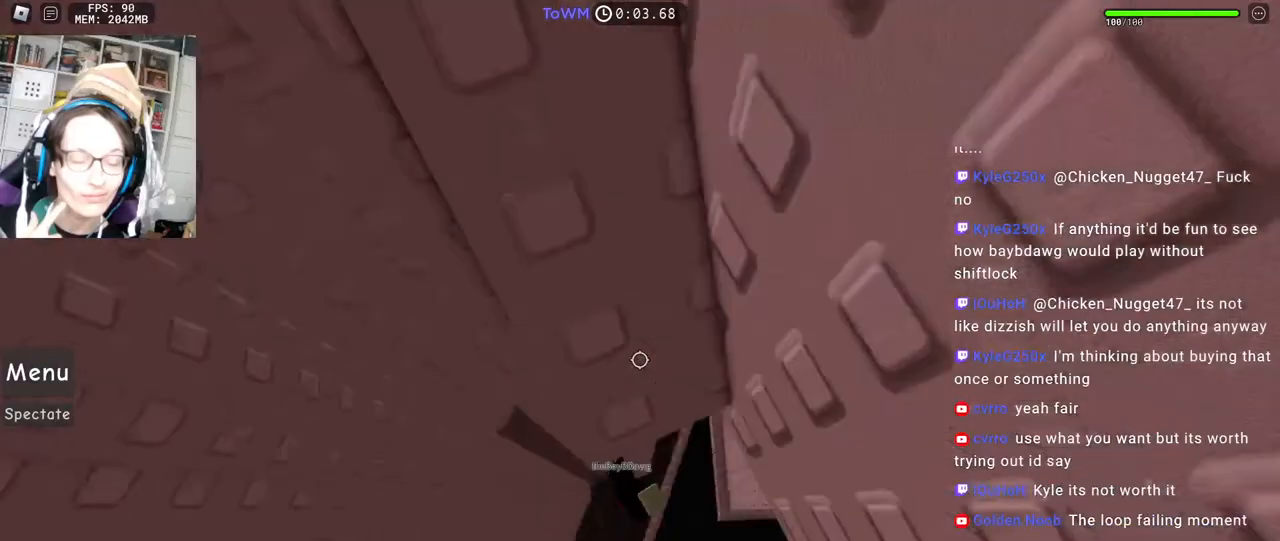
Gameplay with keyboard and mouse; each line is a JSON object with the keys and mouse buttons held at the frame after it. "events" lists presses ("down") and releases ("up") of "a", "ctrl", "d", "e", "q", "s", "shift", "space", "w", "mouse_left", "mouse_wheel", "mouse_right", "mouse_mb4" and "mouse_mb5" between this image and that frame as [ms after this image, input, new state], when the widget could be followed in between. "mouse_left", "mouse_wheel", "mouse_right", "mouse_mb4", "mouse_mb5" = the "left", "wheel", "right", "mb4", "mb5" buttons of the "mouse" list. No other keys are recorded. "wheel" means that the mouse wheel is clicked or scrolled. Mouse movement is not recorded.
{"keys": ["w"], "mouse": ["right"], "events": [[34, "a", "up"], [50, "shift", "up"], [67, "w", "up"], [134, "w", "down"]]}
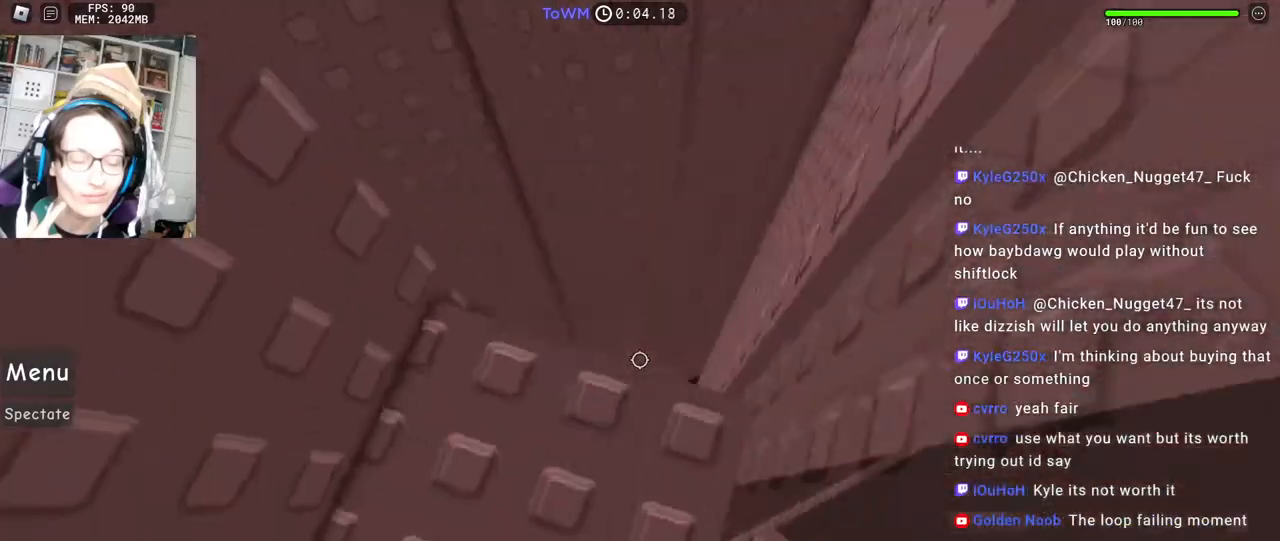
{"keys": [], "mouse": ["right"], "events": [[17, "w", "up"], [134, "w", "down"], [234, "w", "up"], [350, "d", "down"], [350, "w", "down"], [400, "d", "up"], [400, "w", "up"]]}
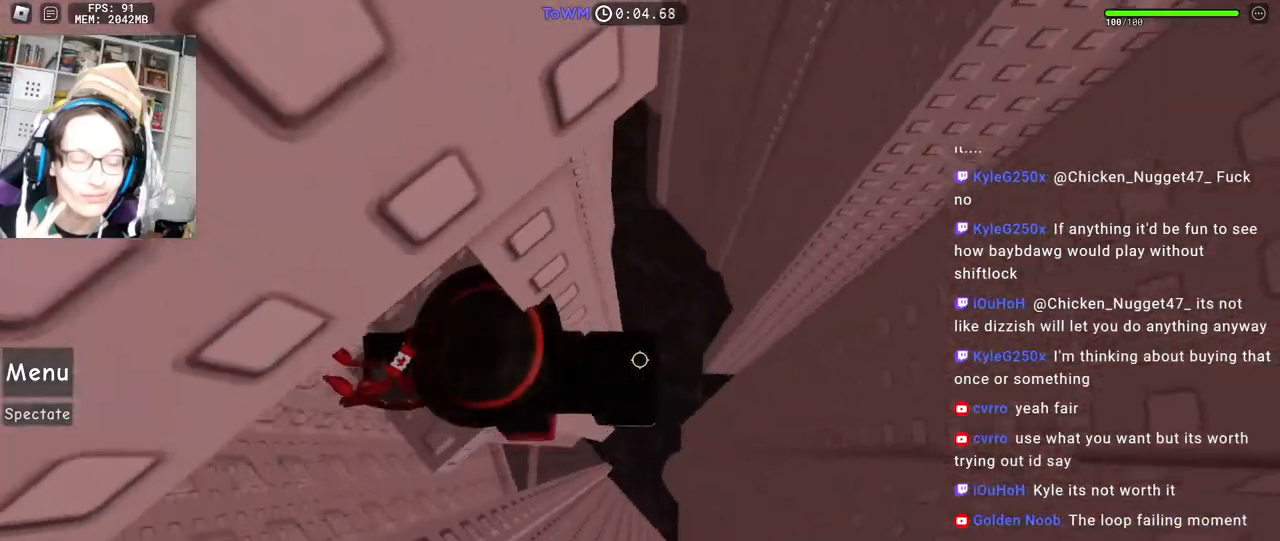
{"keys": ["d", "w"], "mouse": ["right"], "events": [[100, "d", "down"], [217, "space", "down"], [284, "space", "up"], [434, "w", "down"]]}
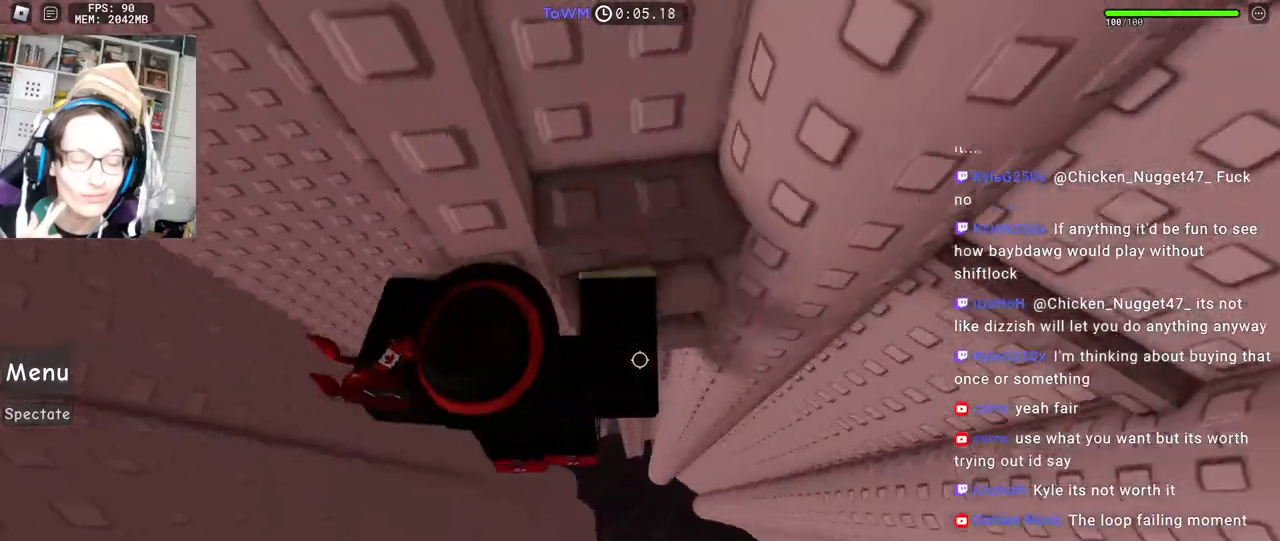
{"keys": ["a", "w"], "mouse": ["right"], "events": [[67, "shift", "down"], [84, "d", "up"], [200, "shift", "up"], [500, "a", "down"]]}
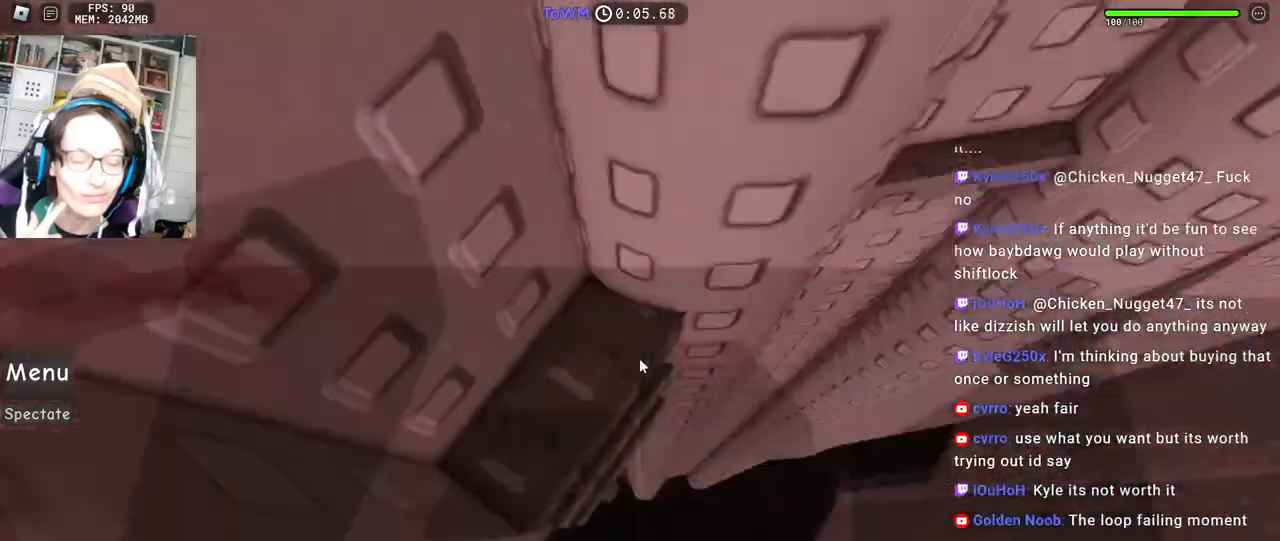
{"keys": [], "mouse": ["right"], "events": [[100, "a", "up"], [100, "w", "up"], [217, "w", "down"], [284, "w", "up"], [367, "w", "down"], [450, "w", "up"]]}
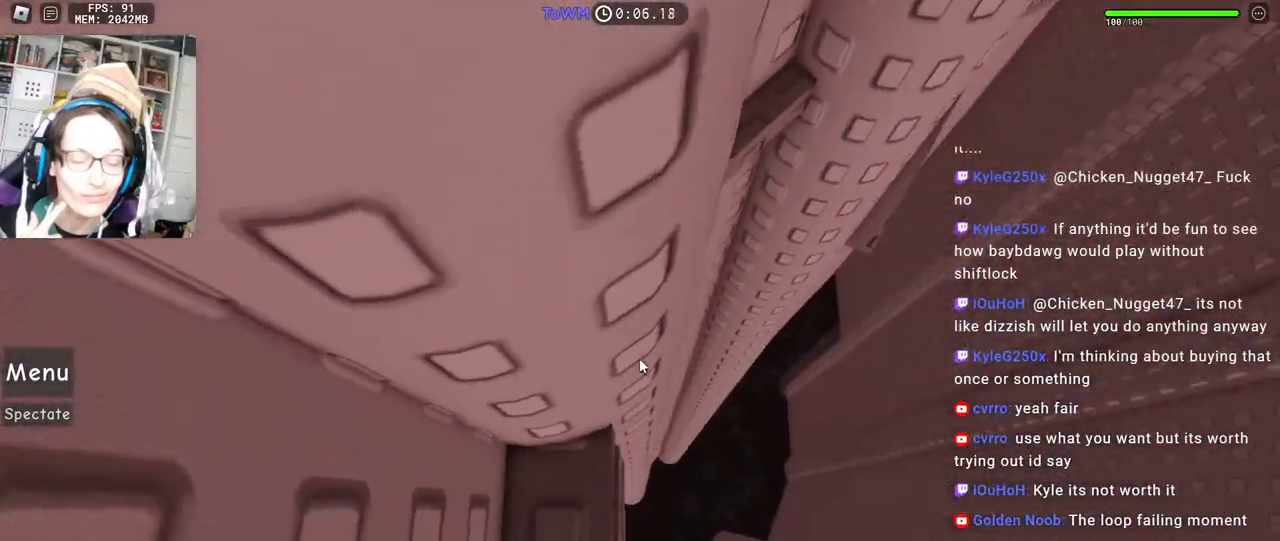
{"keys": [], "mouse": ["right"], "events": [[50, "w", "down"], [84, "w", "up"]]}
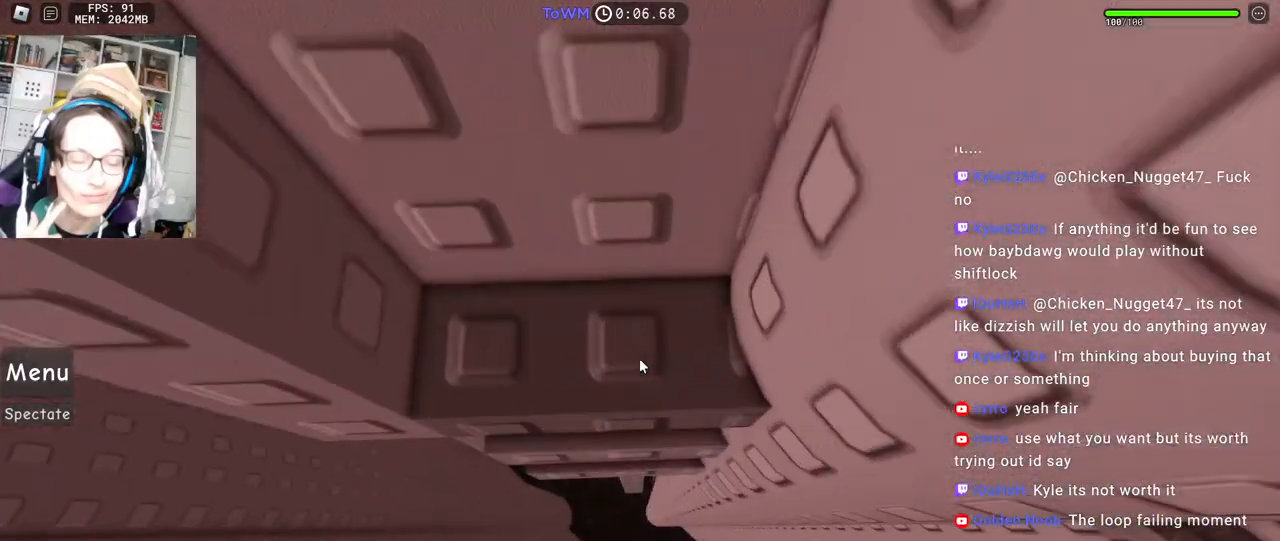
{"keys": ["w"], "mouse": ["right"], "events": [[100, "d", "down"], [334, "w", "down"], [417, "d", "up"]]}
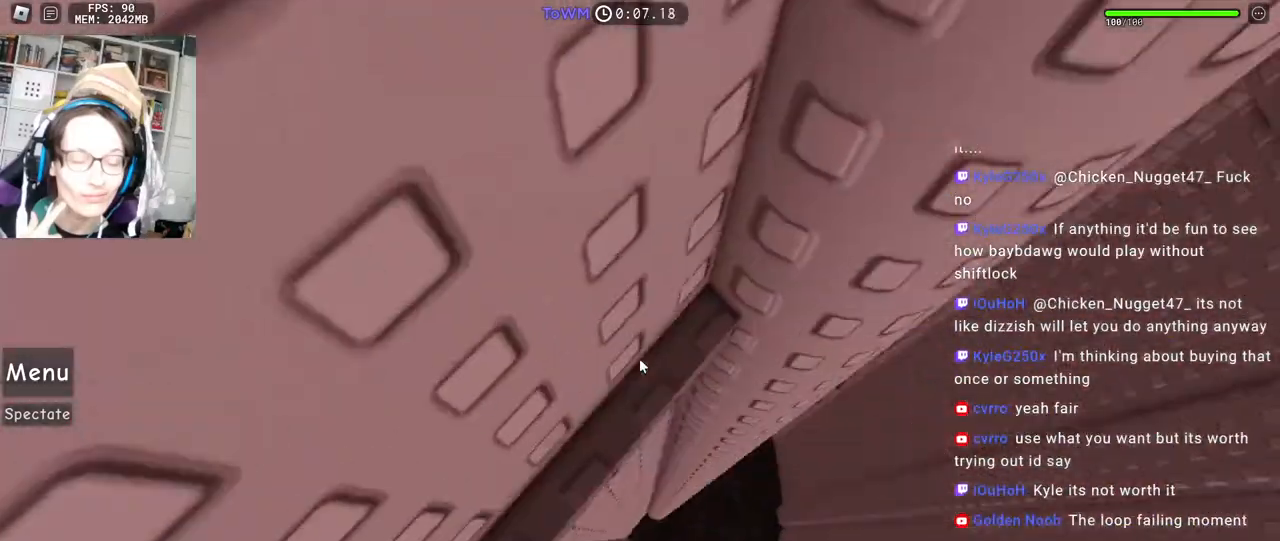
{"keys": [], "mouse": ["right"], "events": [[117, "w", "up"]]}
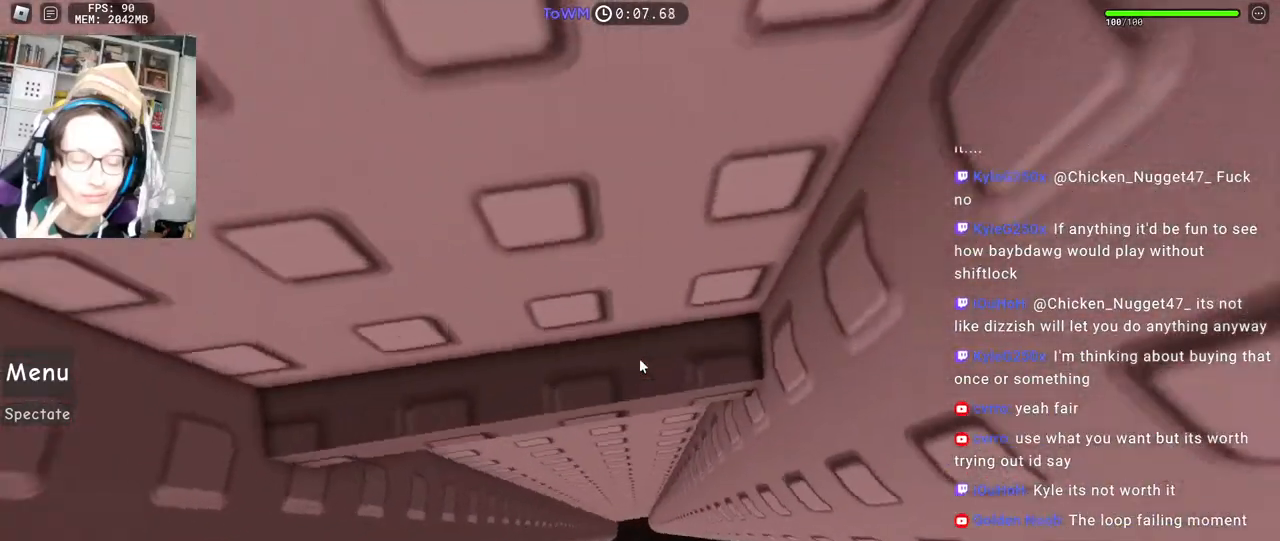
{"keys": ["w"], "mouse": ["right"], "events": [[17, "d", "down"], [317, "w", "down"], [500, "d", "up"]]}
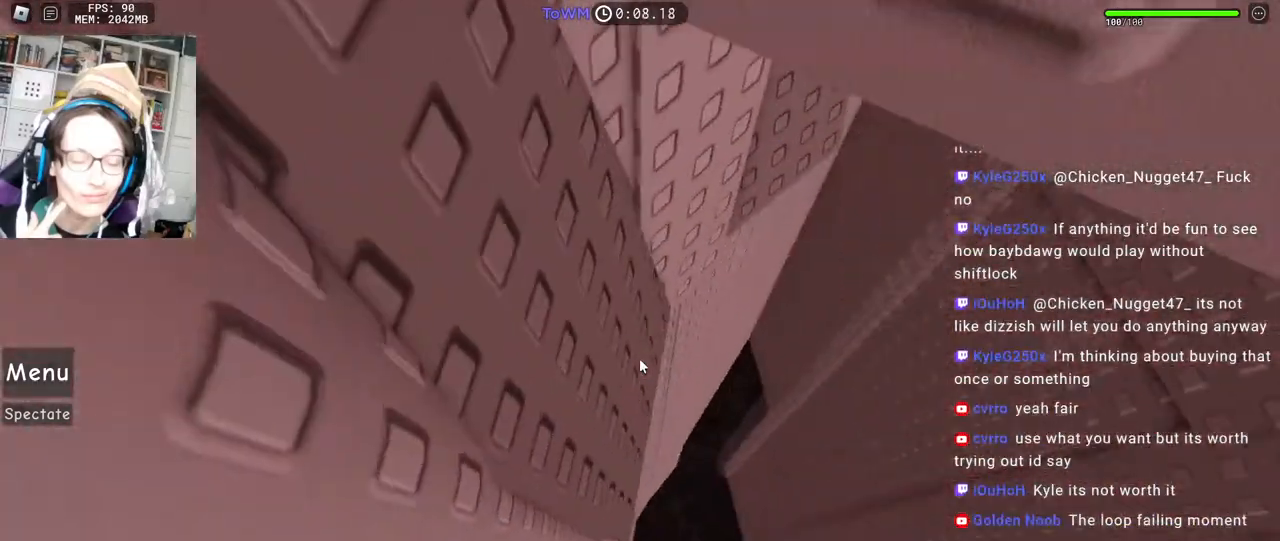
{"keys": ["d", "w"], "mouse": ["right"], "events": [[184, "w", "up"], [250, "w", "down"], [400, "d", "down"]]}
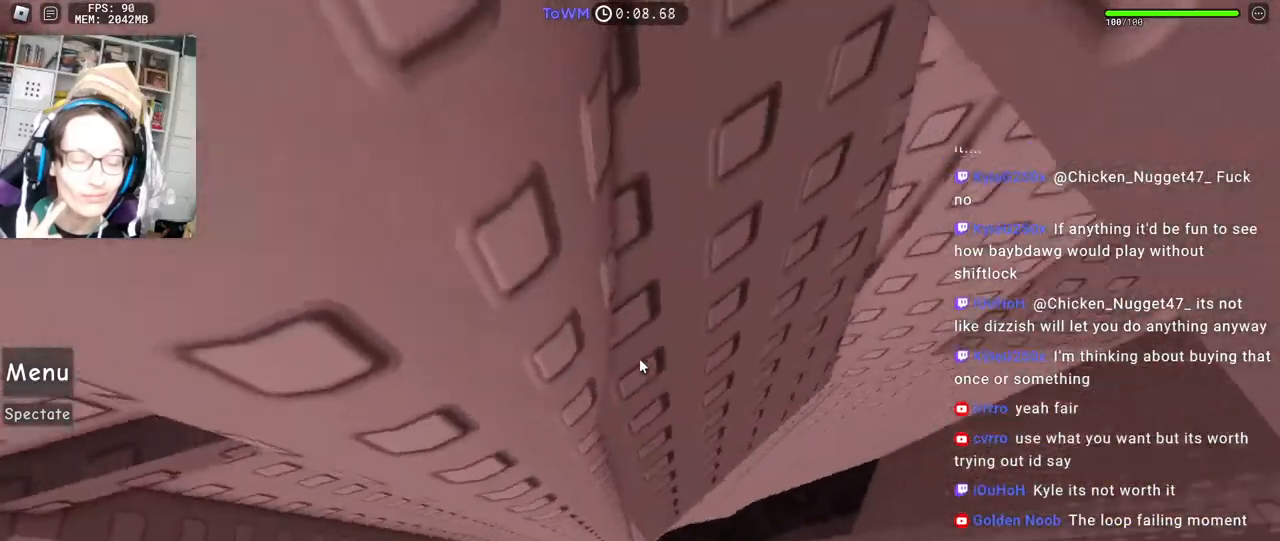
{"keys": ["w"], "mouse": ["right"], "events": [[17, "d", "up"], [34, "w", "up"], [117, "w", "down"], [184, "d", "down"], [367, "d", "up"], [384, "w", "up"], [484, "w", "down"]]}
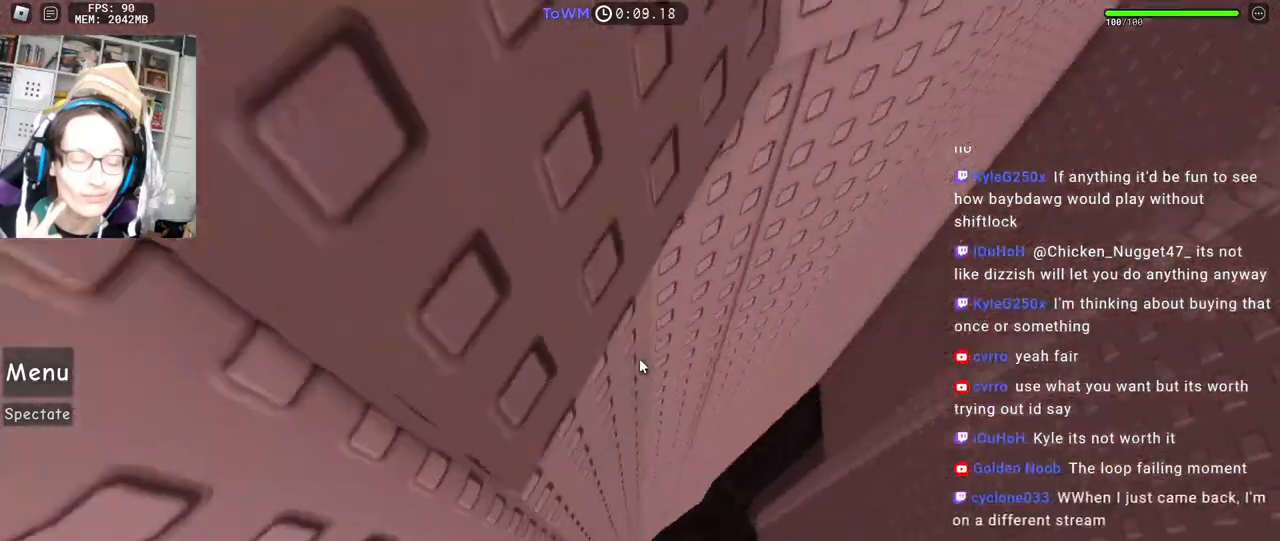
{"keys": [], "mouse": [], "events": [[234, "w", "up"], [284, "mouse_right", "up"]]}
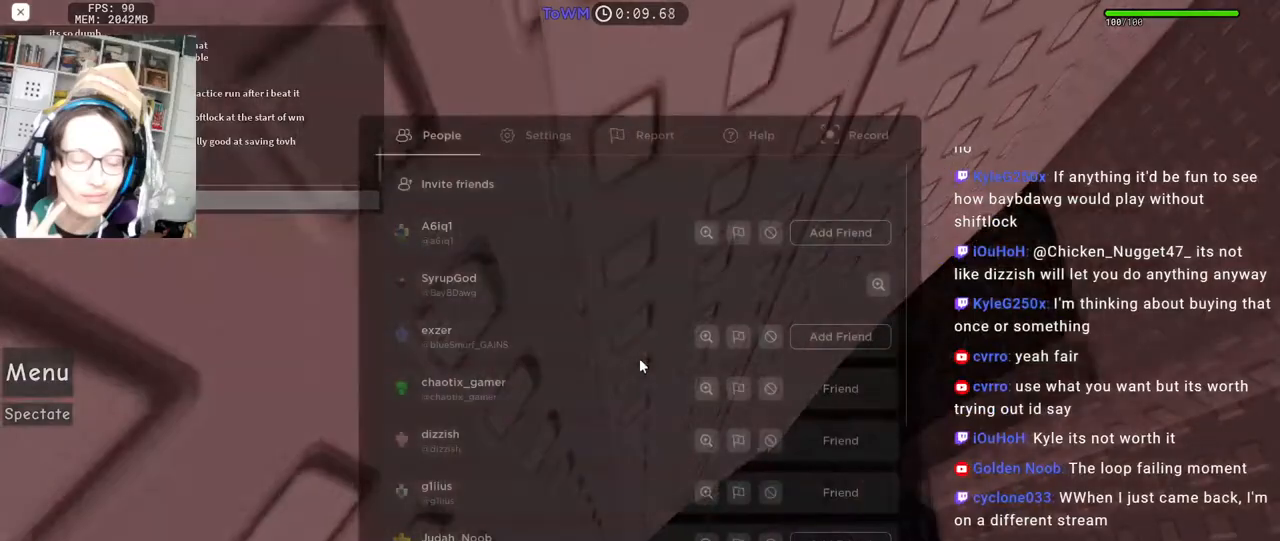
{"keys": [], "mouse": [], "events": []}
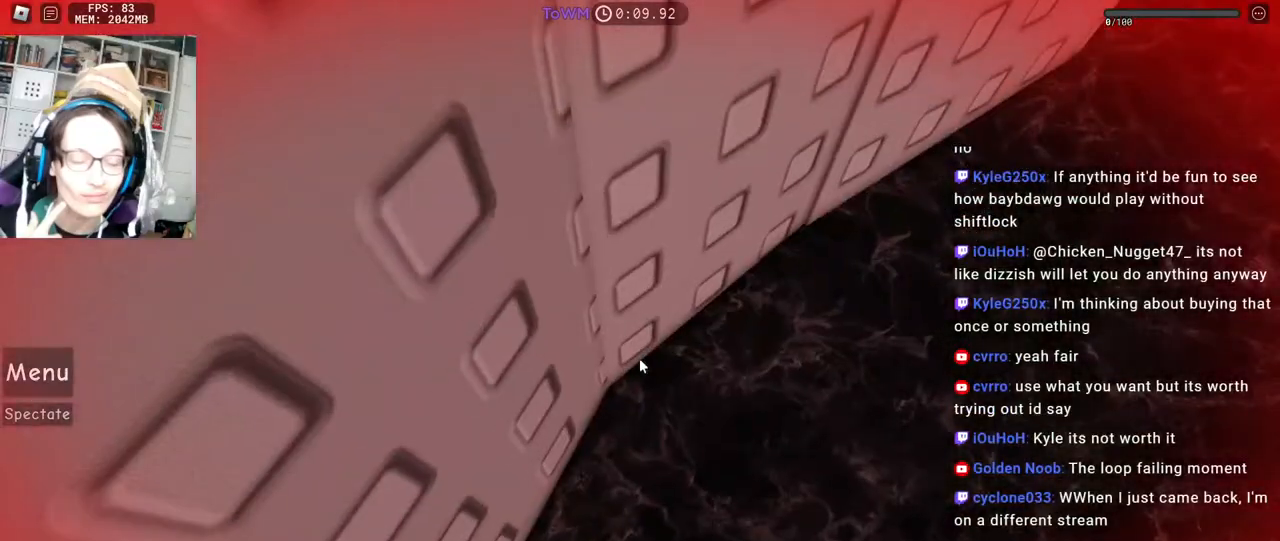
{"keys": [], "mouse": [], "events": []}
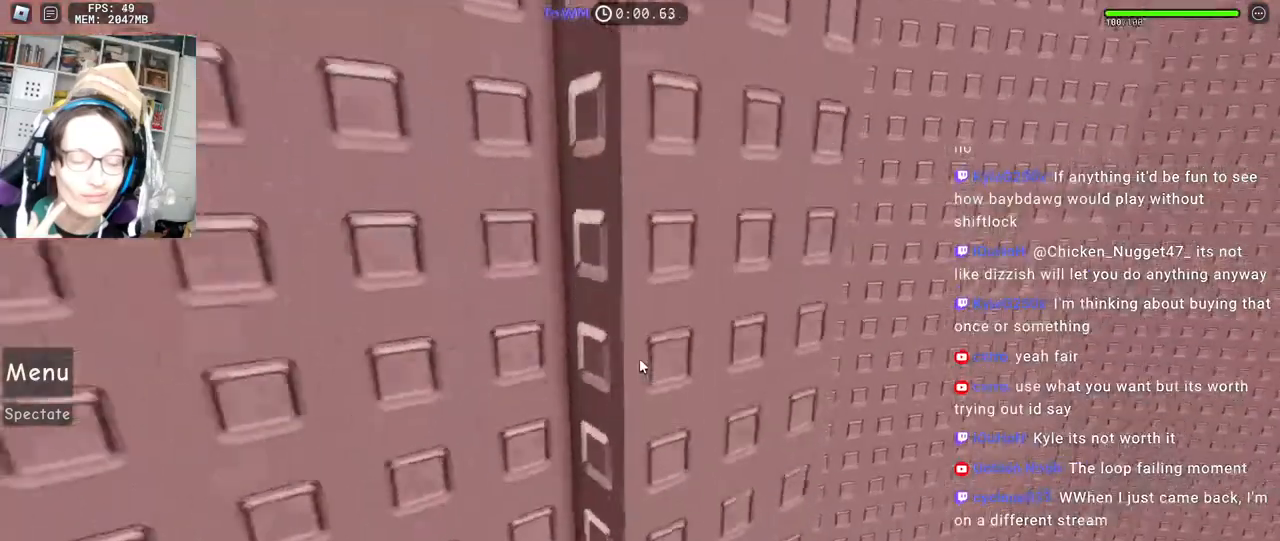
{"keys": ["d", "w"], "mouse": ["right"], "events": [[334, "mouse_right", "down"], [434, "d", "down"], [434, "w", "down"]]}
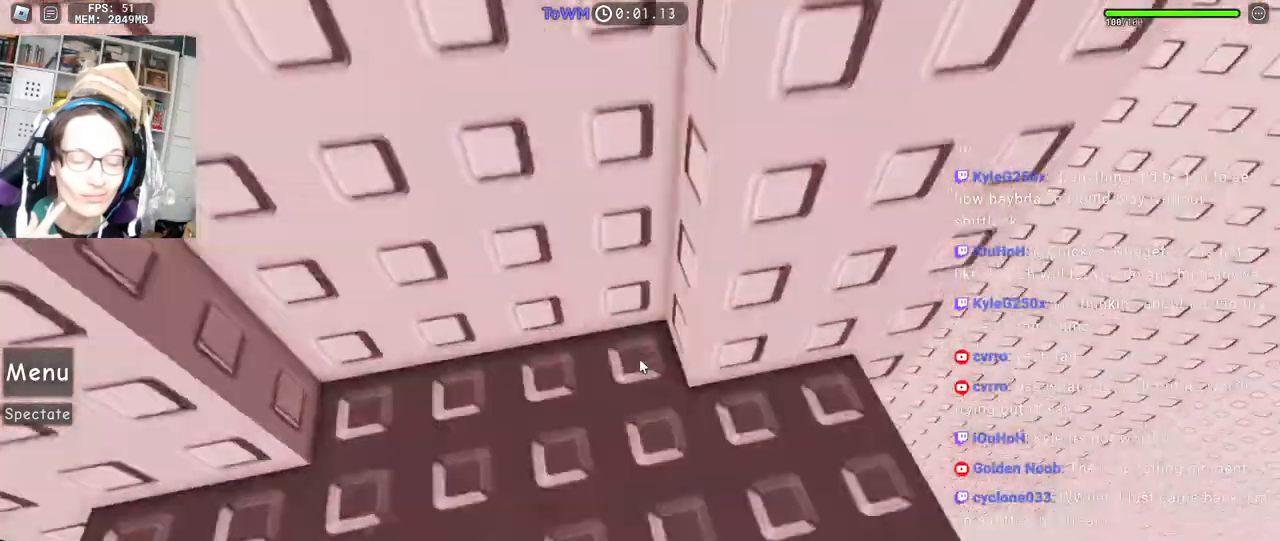
{"keys": ["d"], "mouse": ["right"], "events": [[200, "d", "up"], [200, "w", "up"], [267, "d", "down"], [267, "w", "down"], [400, "w", "up"], [417, "space", "down"], [500, "space", "up"]]}
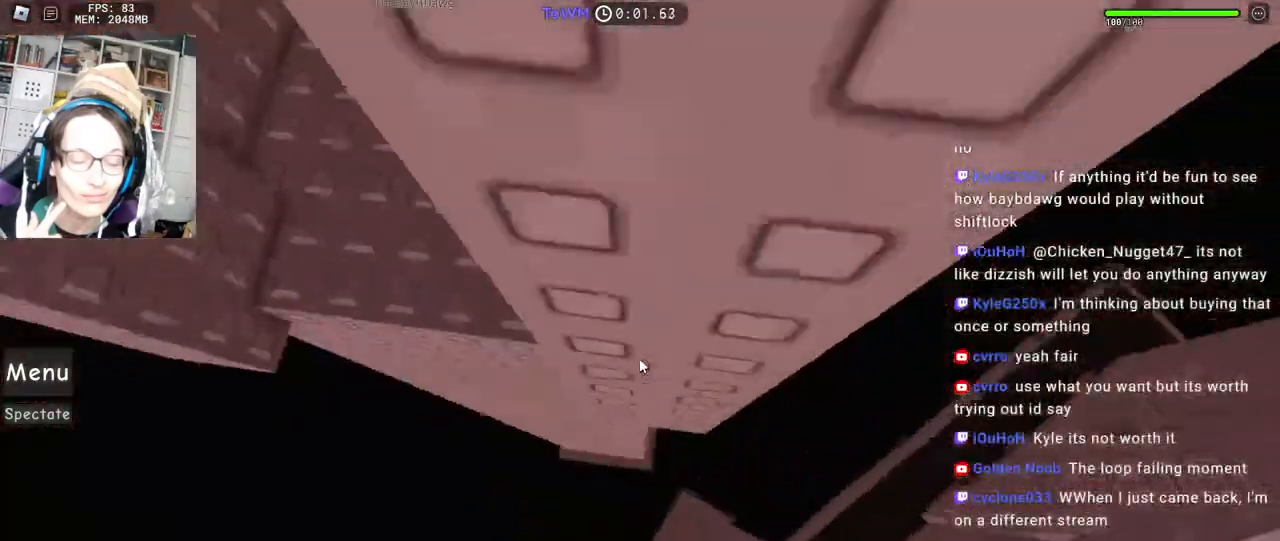
{"keys": ["d"], "mouse": ["right"], "events": []}
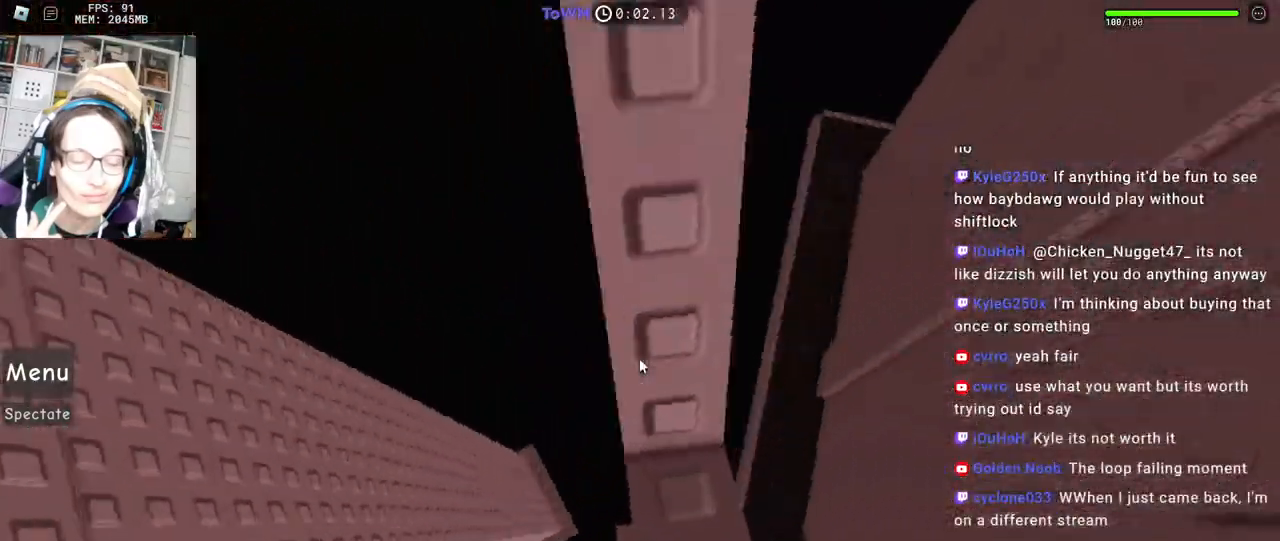
{"keys": [], "mouse": ["right"], "events": [[17, "d", "up"]]}
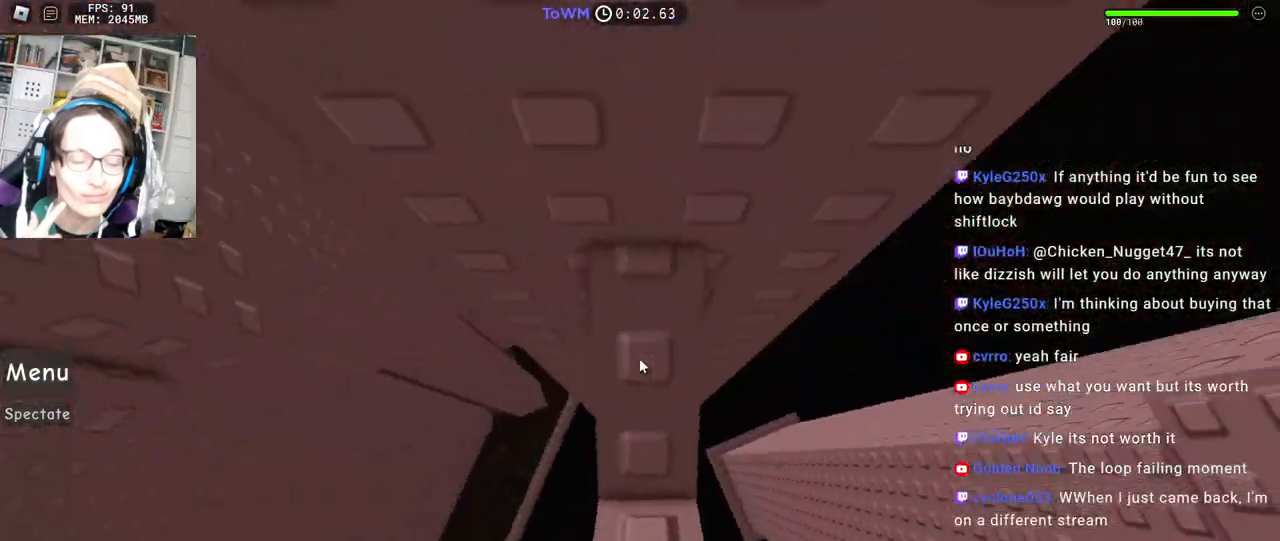
{"keys": ["a"], "mouse": ["right"], "events": [[34, "s", "down"], [84, "s", "up"], [200, "a", "down"], [200, "s", "down"], [250, "s", "up"], [267, "a", "up"], [467, "a", "down"]]}
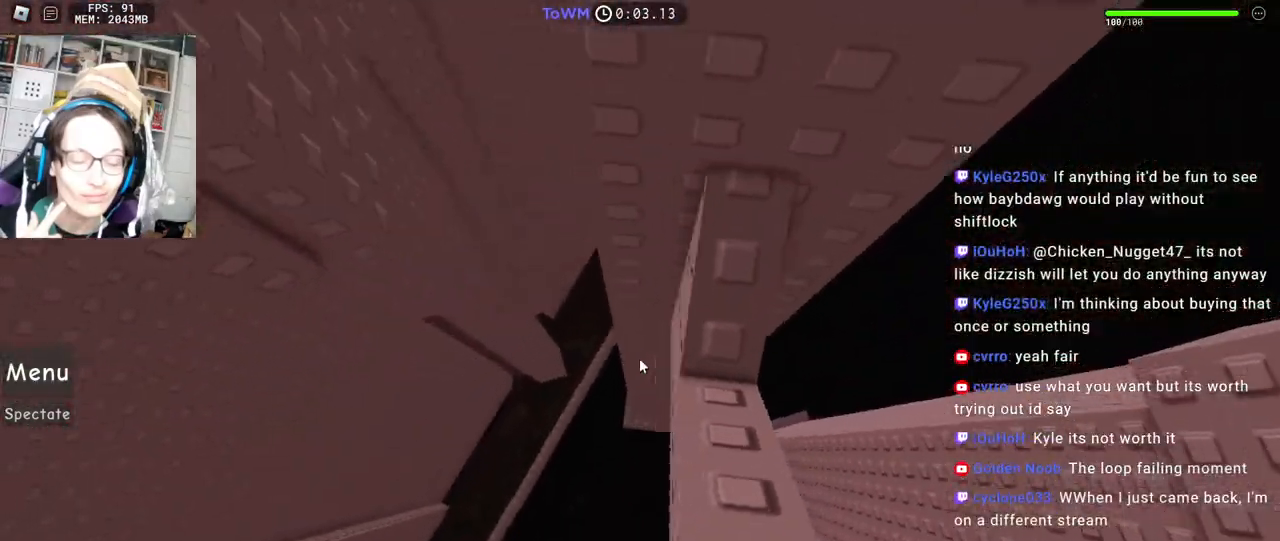
{"keys": [], "mouse": [], "events": [[134, "space", "down"], [184, "space", "up"], [484, "a", "up"], [484, "mouse_right", "up"]]}
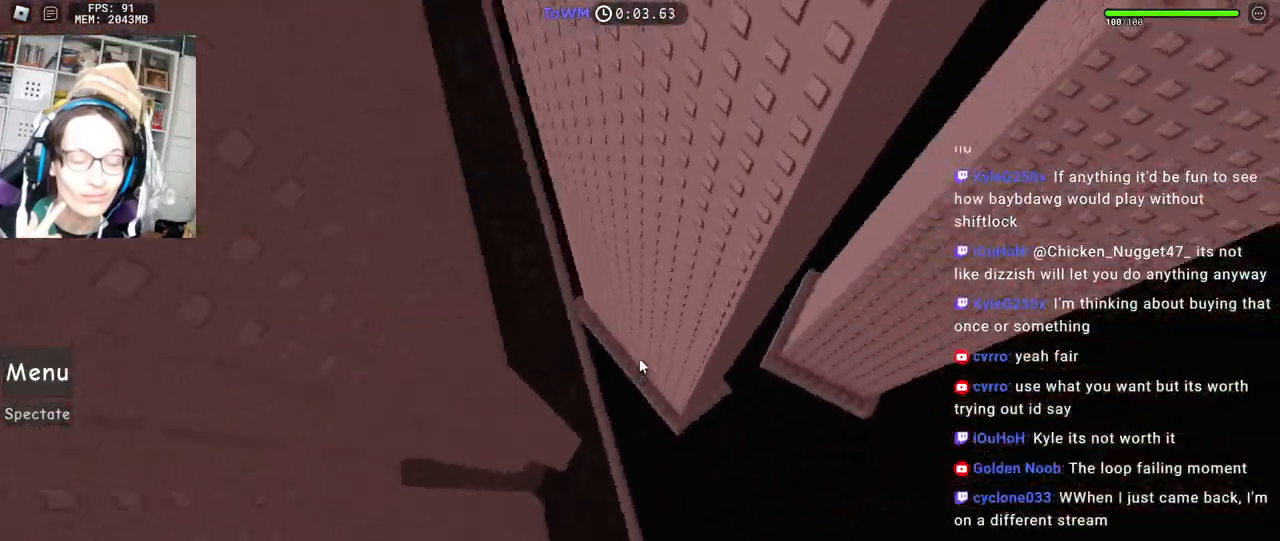
{"keys": [], "mouse": [], "events": []}
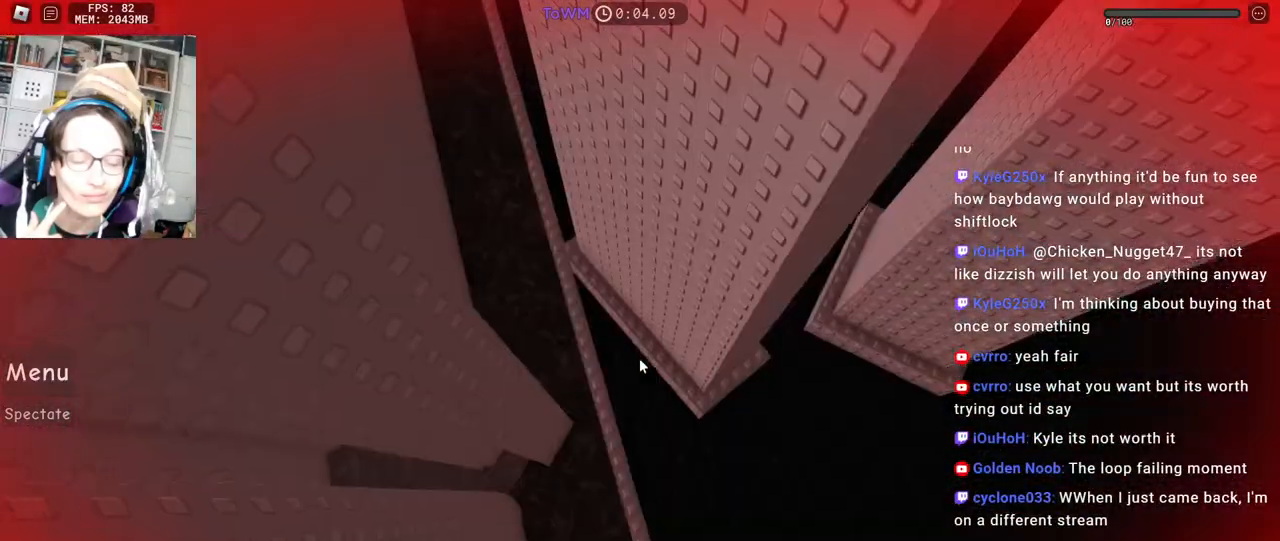
{"keys": [], "mouse": [], "events": []}
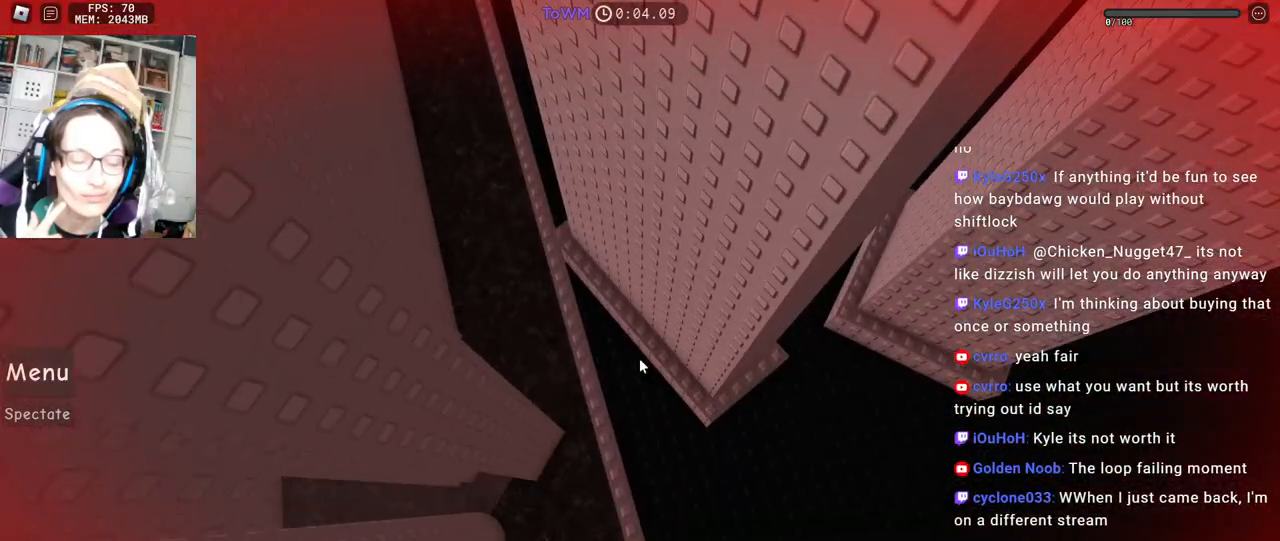
{"keys": [], "mouse": [], "events": []}
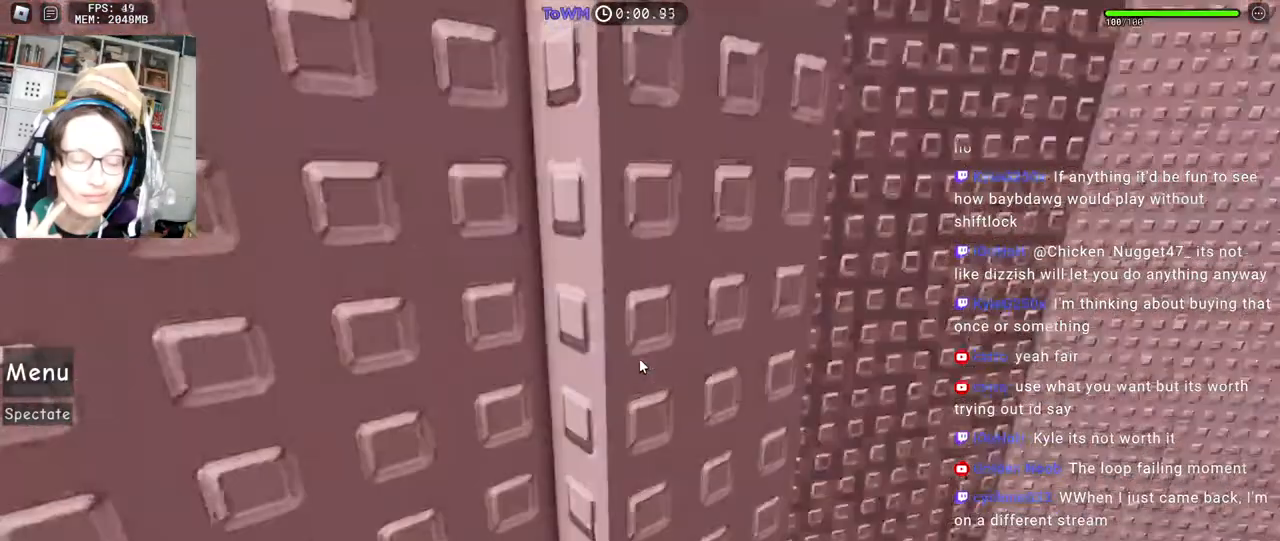
{"keys": ["d", "w"], "mouse": ["right"]}
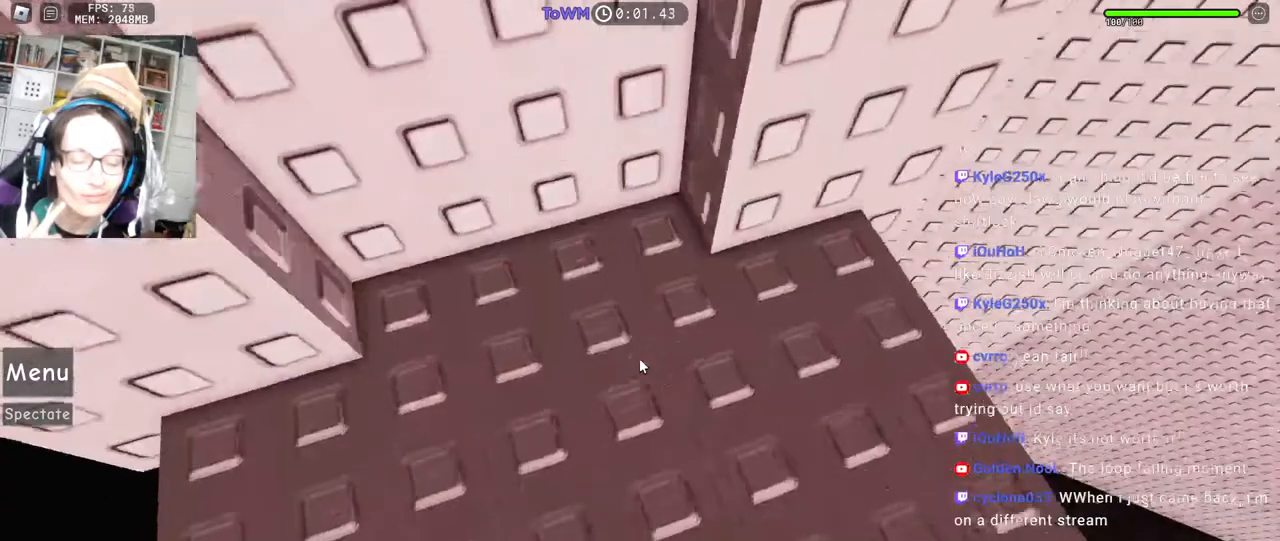
{"keys": ["d"], "mouse": ["right"], "events": [[250, "d", "up"], [250, "w", "up"], [350, "d", "down"], [350, "w", "down"], [500, "w", "up"]]}
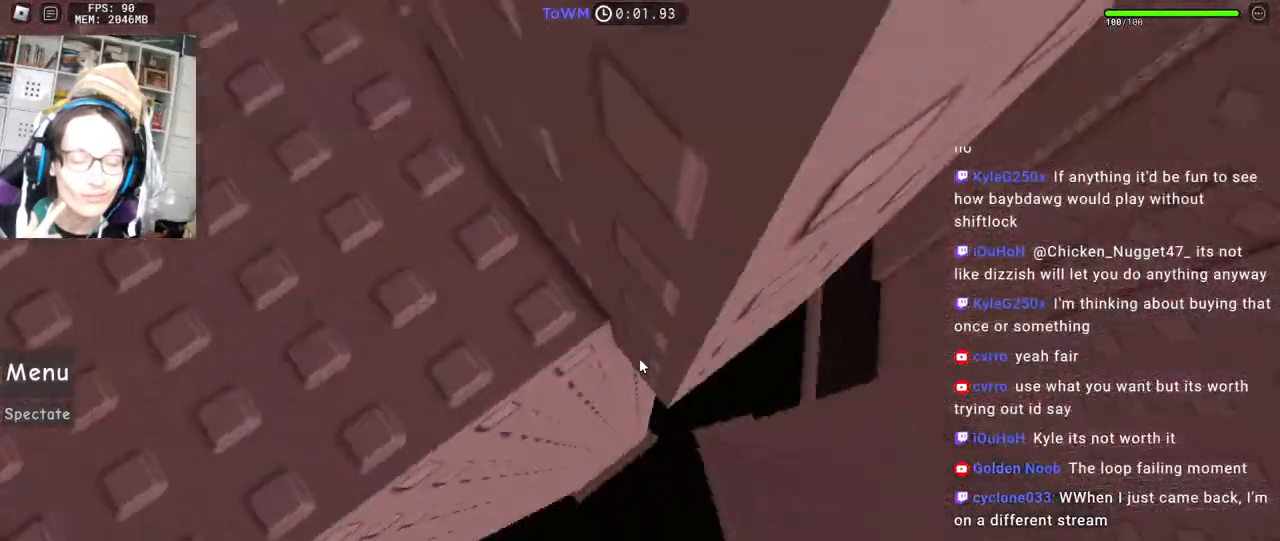
{"keys": ["d"], "mouse": ["right"], "events": [[34, "space", "down"], [100, "space", "up"]]}
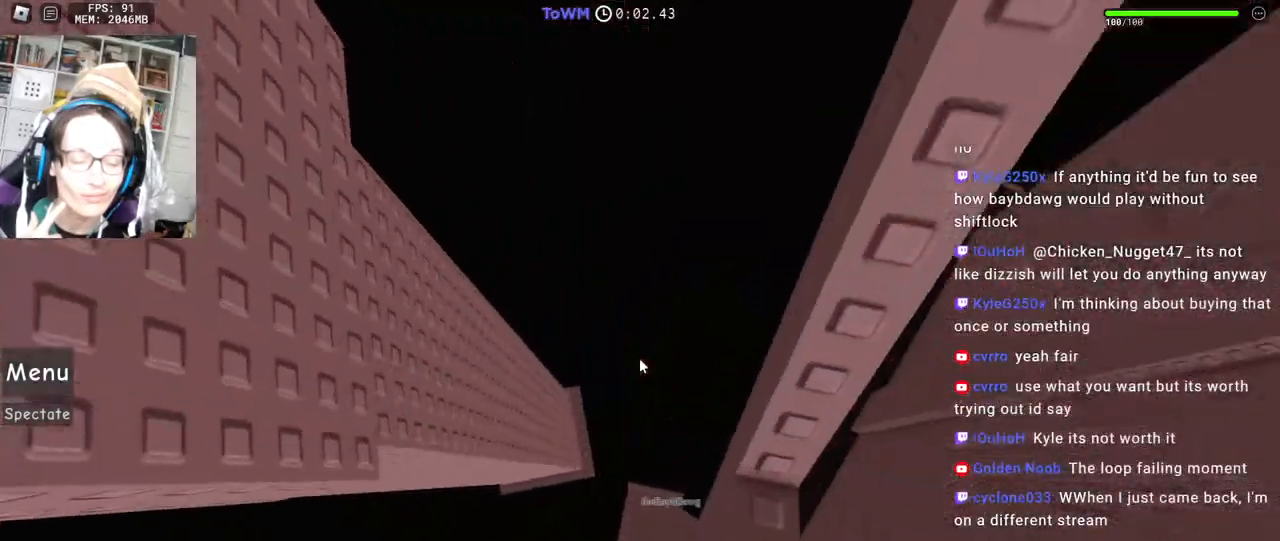
{"keys": [], "mouse": ["right"], "events": [[117, "d", "up"], [350, "a", "down"], [417, "a", "up"]]}
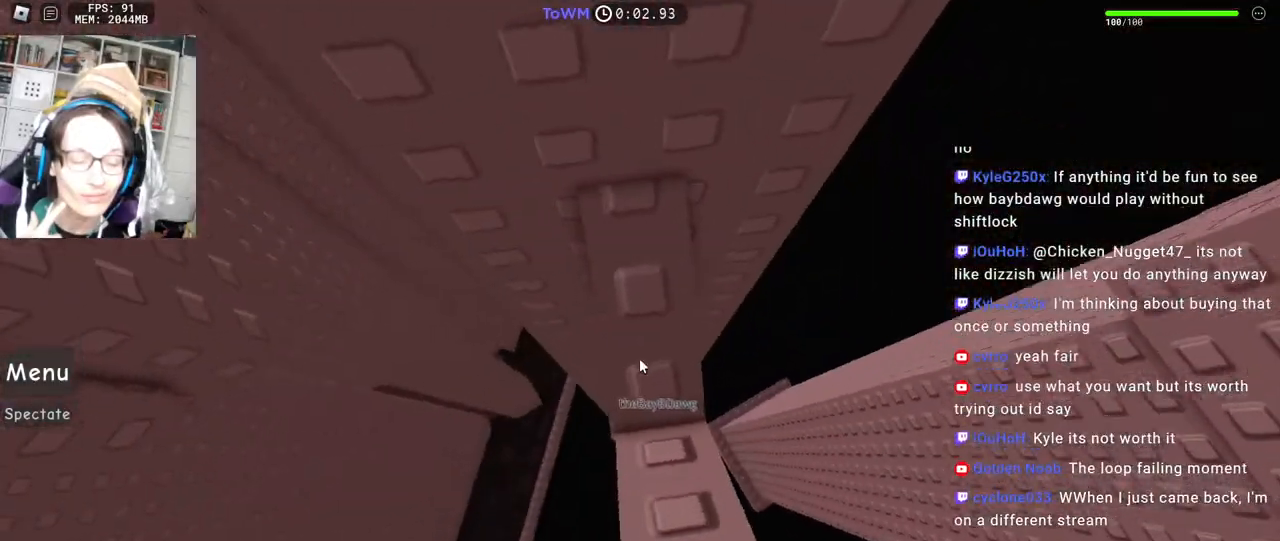
{"keys": [], "mouse": ["right"], "events": [[84, "a", "down"], [84, "s", "down"], [117, "a", "up"], [134, "s", "up"], [250, "shift", "down"], [317, "shift", "up"], [434, "shift", "down"], [484, "shift", "up"]]}
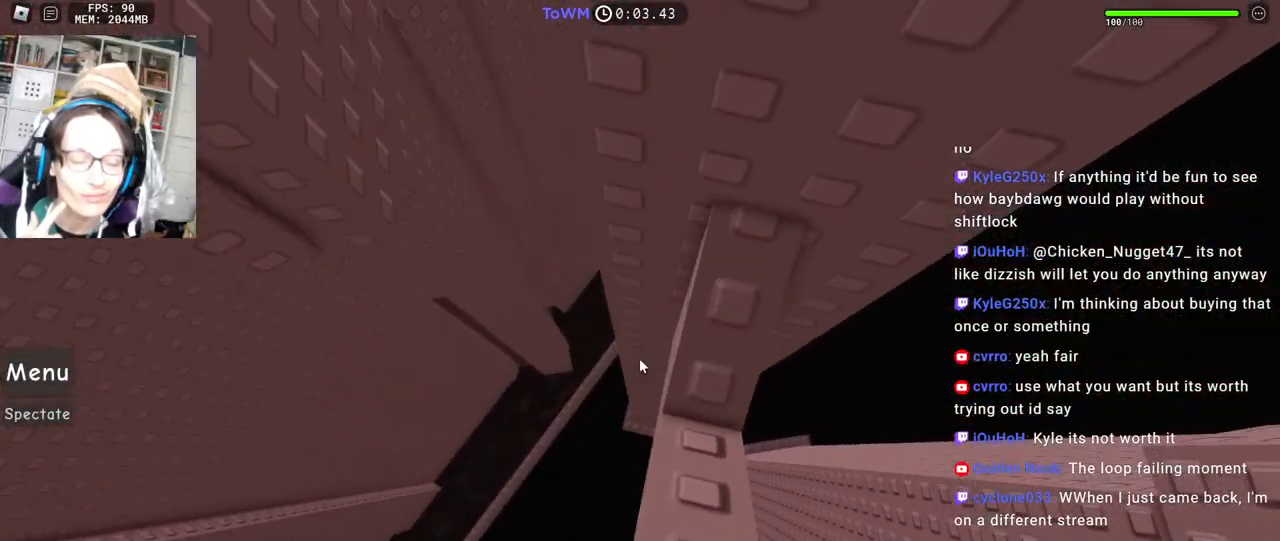
{"keys": ["a"], "mouse": ["right"], "events": [[84, "a", "down"], [234, "space", "down"], [267, "space", "up"]]}